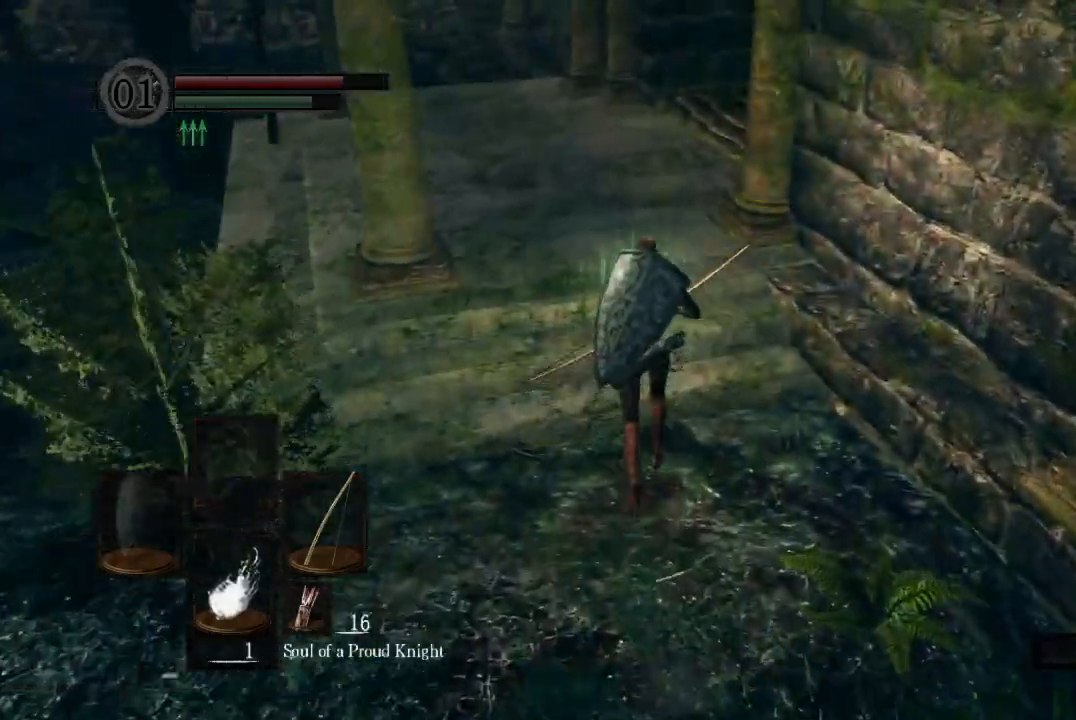
Gameplay with a controller (Xbox layout); each line is a JSON object with the inputs held at the frame after it. "button_events" lists button changes between this image and that frame as [ms after this image, input, new state], when the widget could be followed in between (sticks are given only as held states). Not read: left_stick.
{"buttons": ["B"], "right_stick": "down-right", "button_events": [[67, "L2", "up"], [167, "L2", "down"], [267, "L2", "up"], [333, "L2", "down"], [433, "L2", "up"]]}
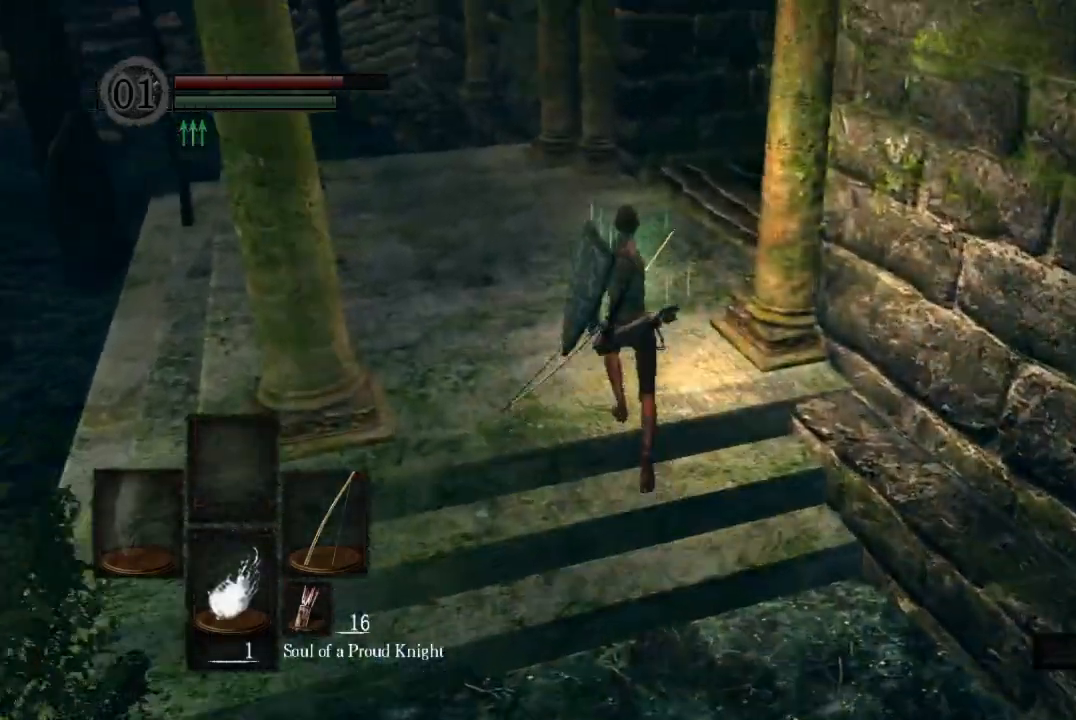
{"buttons": ["B"], "right_stick": "right", "button_events": []}
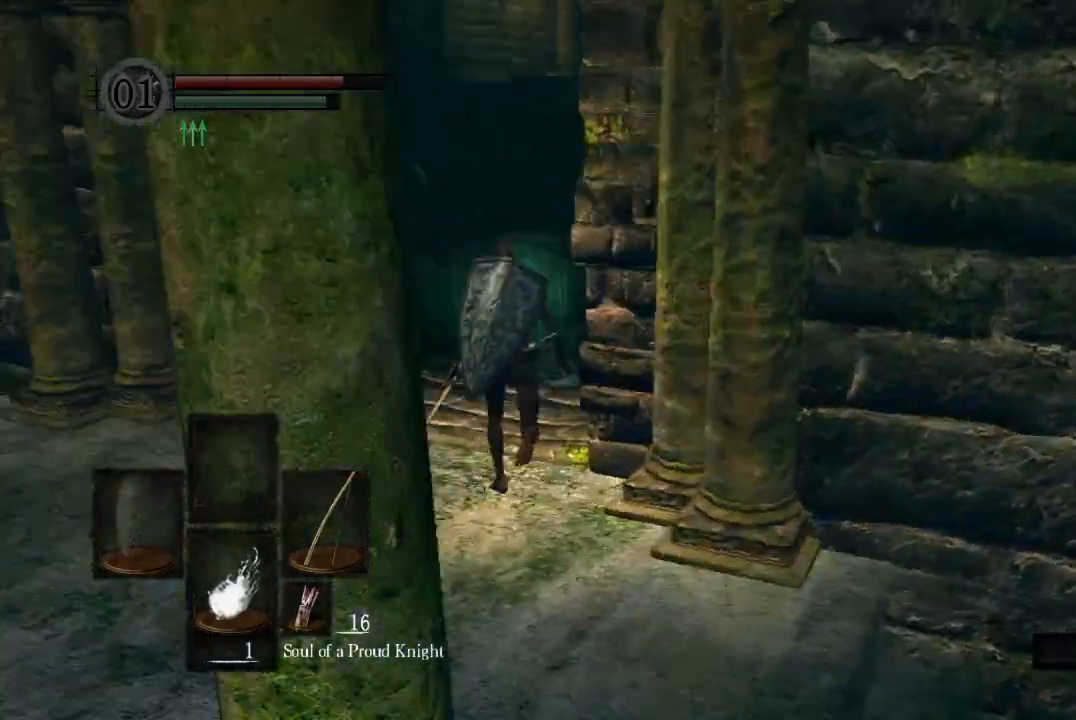
{"buttons": ["B"], "right_stick": "up", "button_events": []}
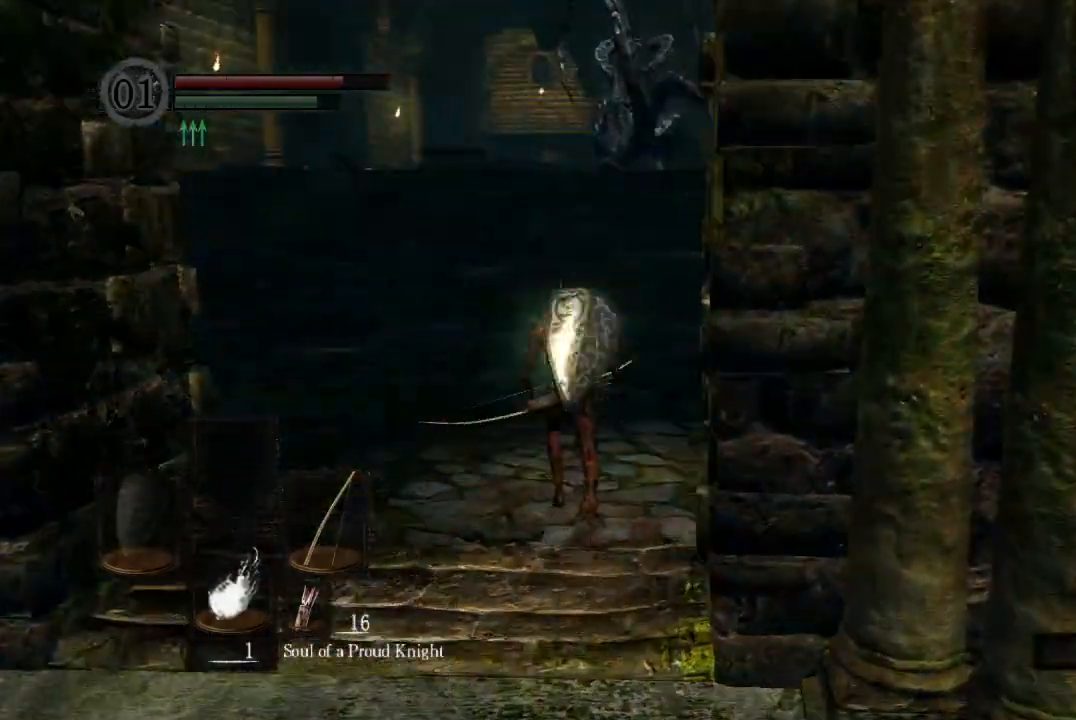
{"buttons": ["B"], "right_stick": "center", "button_events": []}
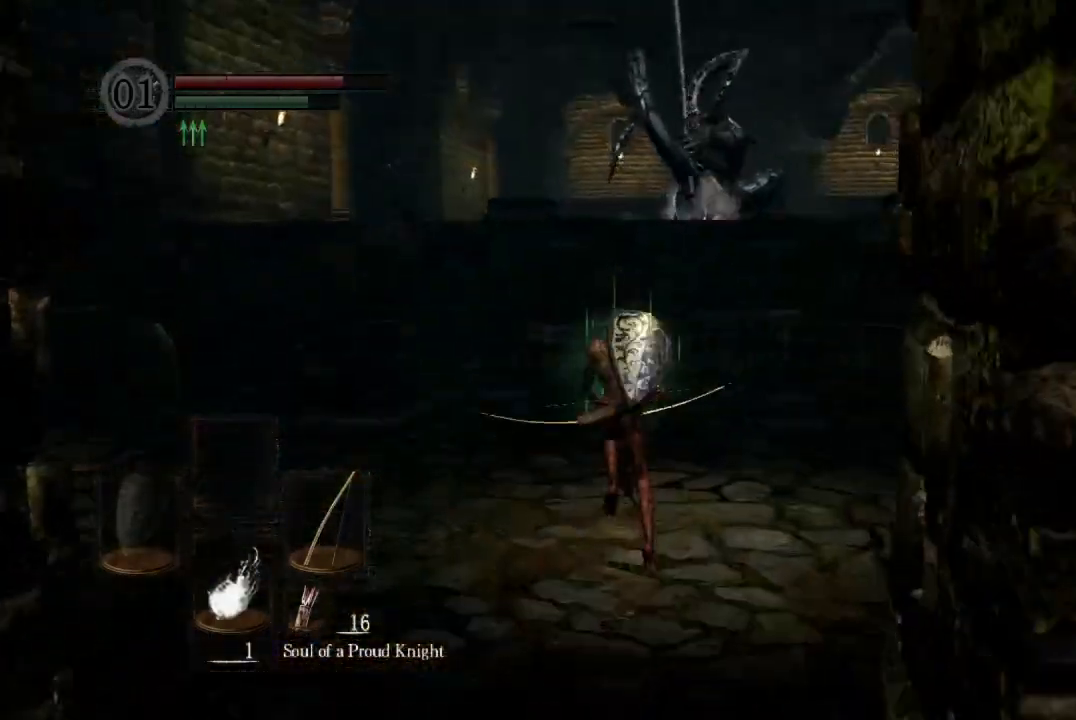
{"buttons": ["B"], "right_stick": "center", "button_events": []}
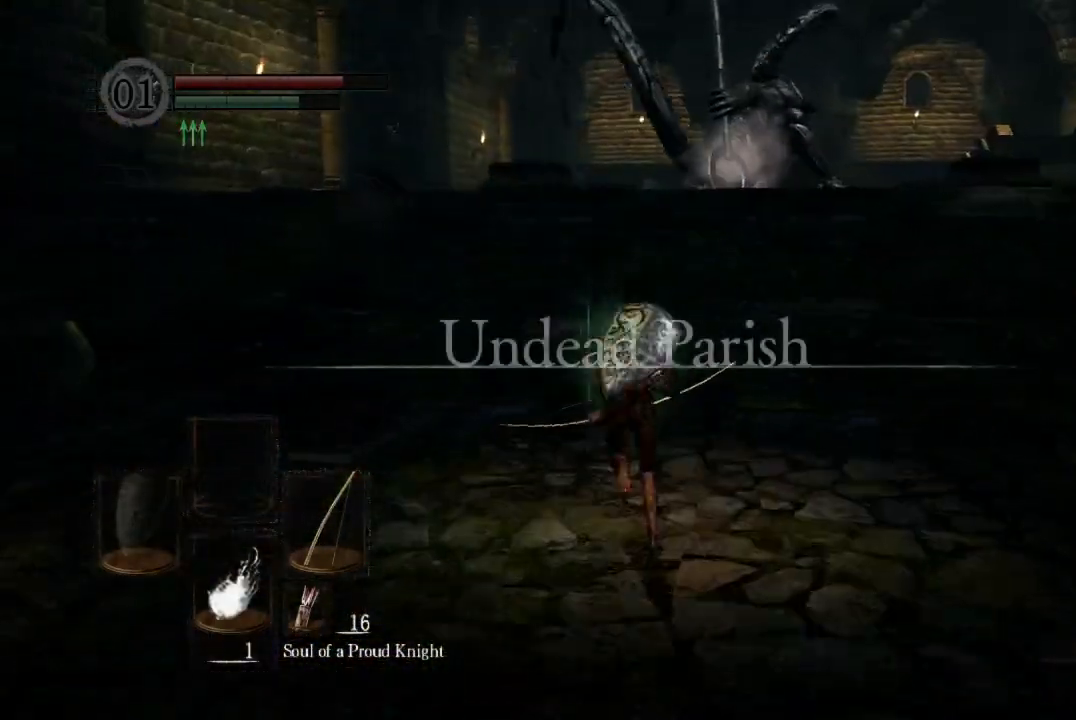
{"buttons": ["B"], "right_stick": "down", "button_events": []}
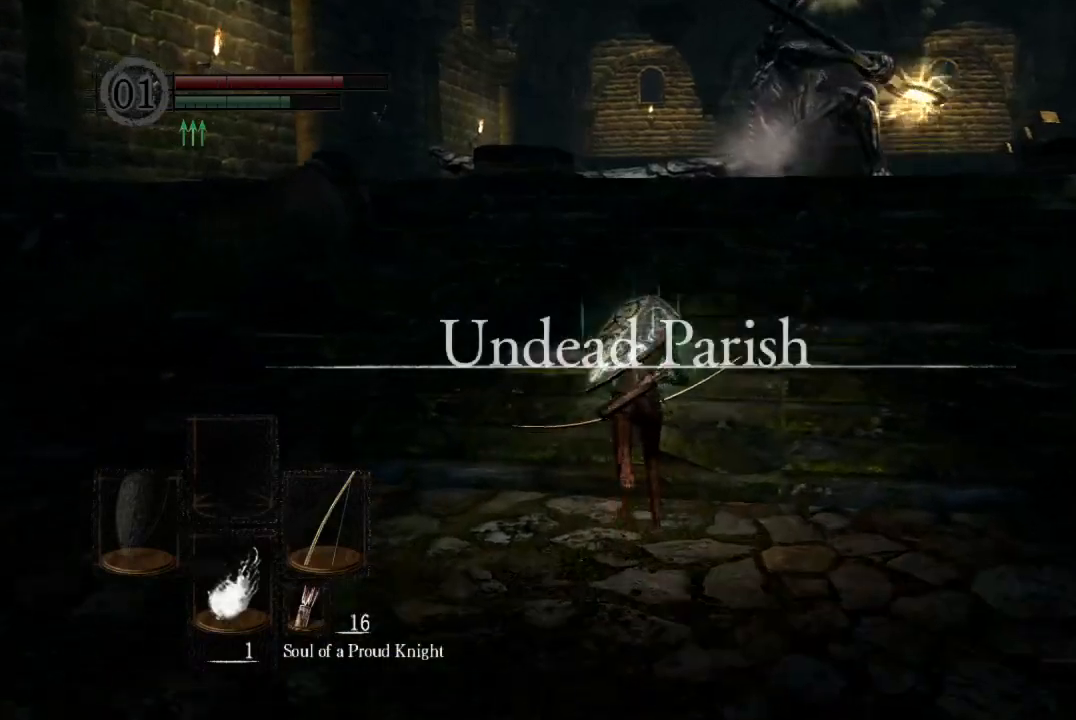
{"buttons": ["B"], "right_stick": "down", "button_events": []}
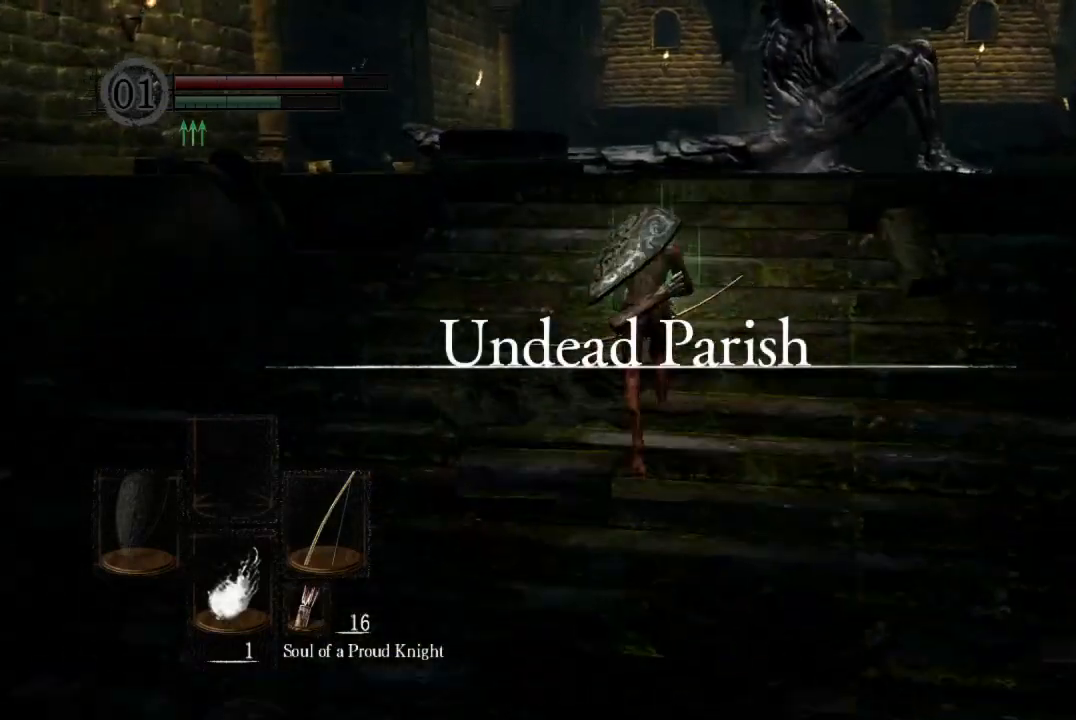
{"buttons": ["B"], "right_stick": "center", "button_events": []}
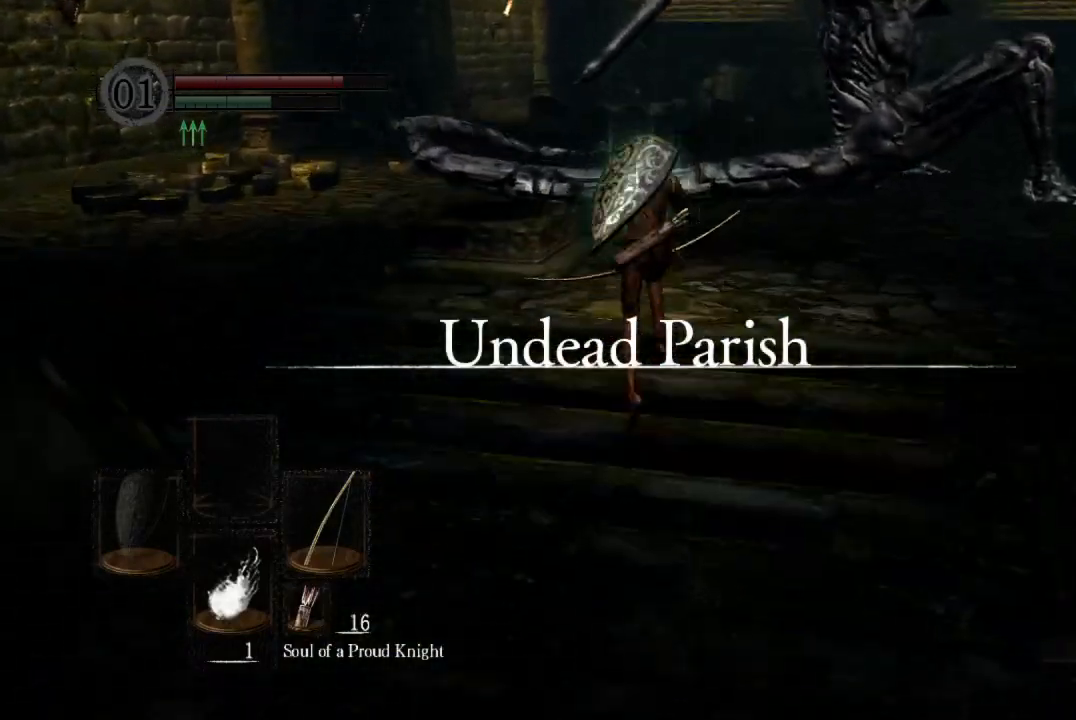
{"buttons": ["B"], "right_stick": "down", "button_events": []}
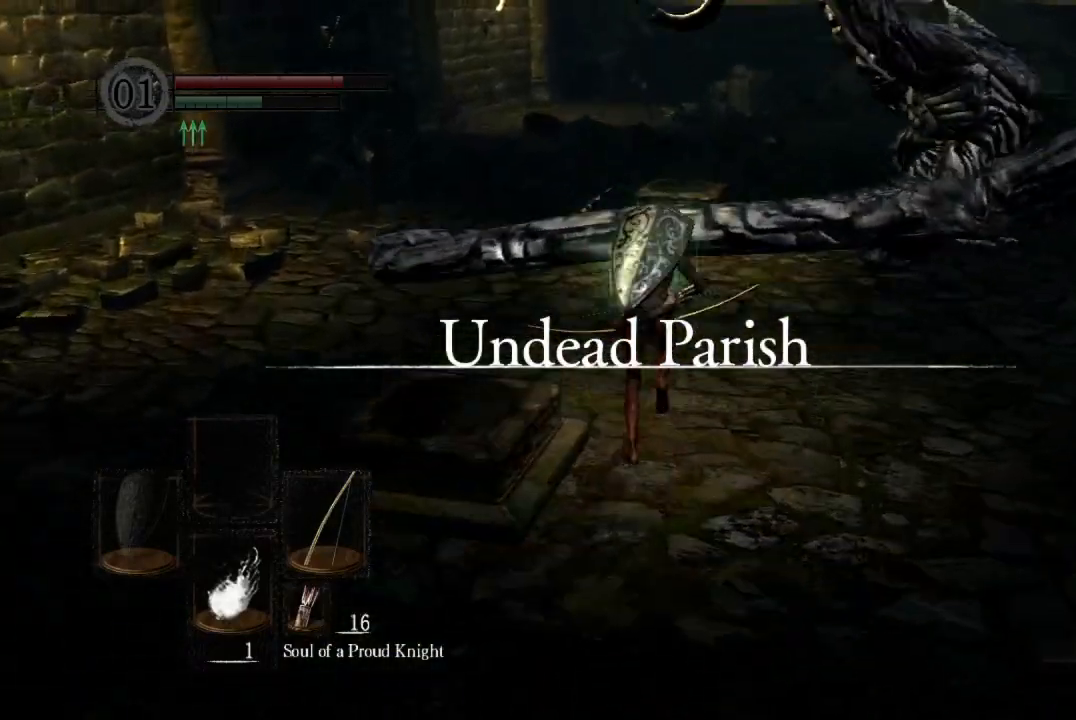
{"buttons": ["B"], "right_stick": "center", "button_events": []}
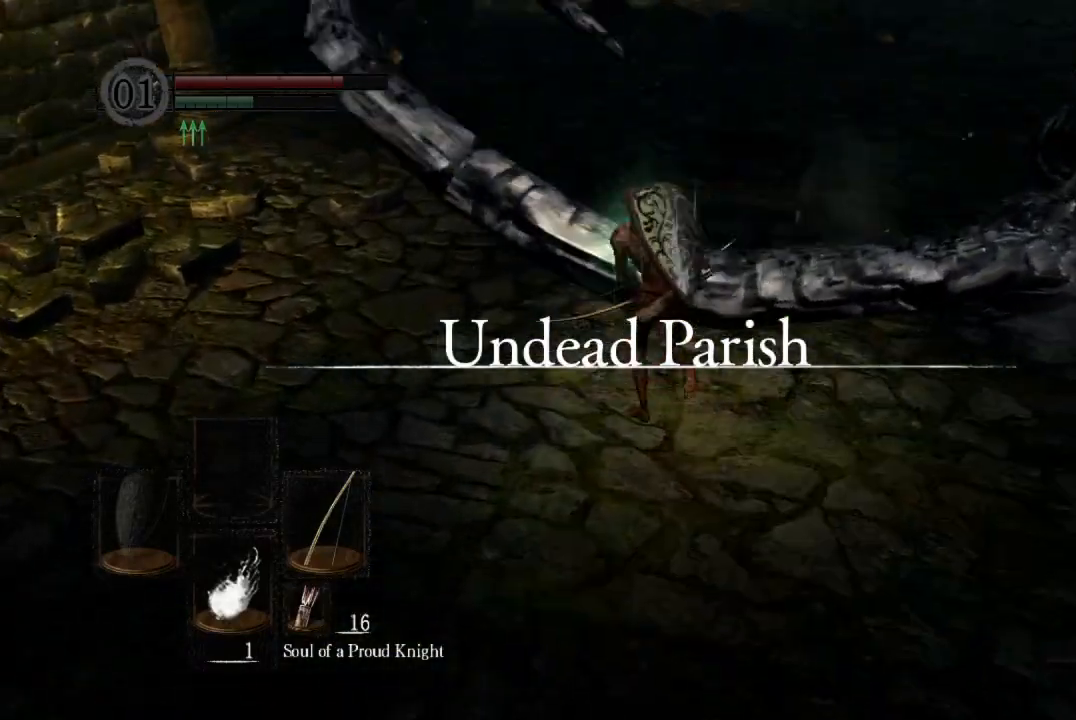
{"buttons": ["B"], "right_stick": "center", "button_events": []}
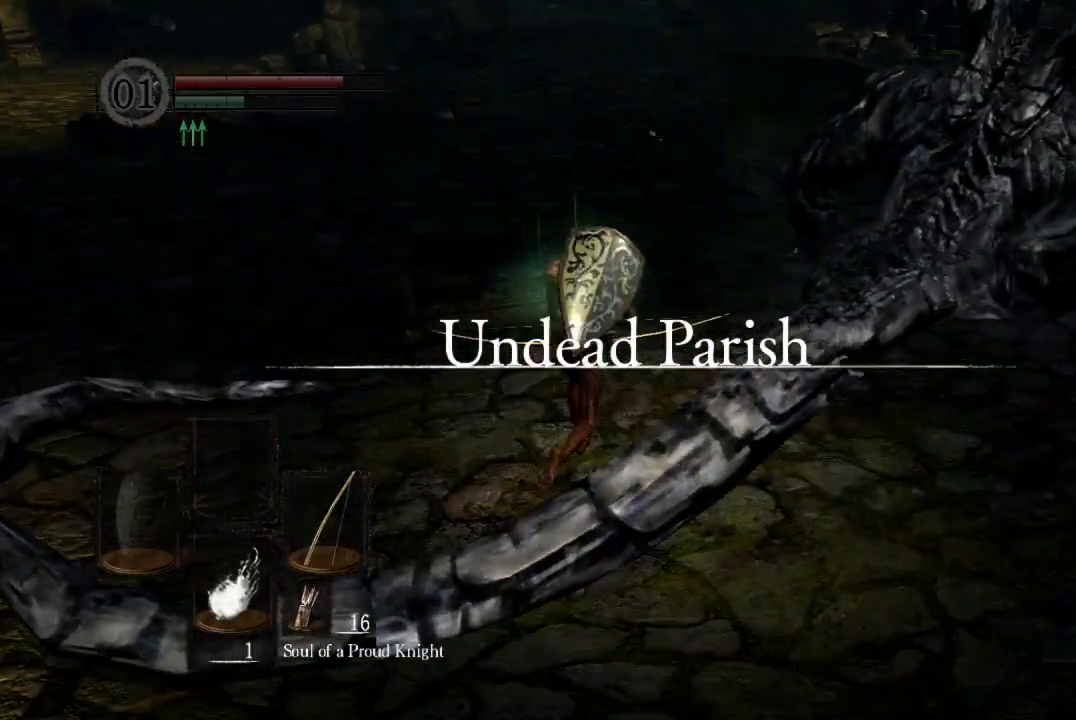
{"buttons": [], "right_stick": "down-left", "button_events": [[400, "B", "up"]]}
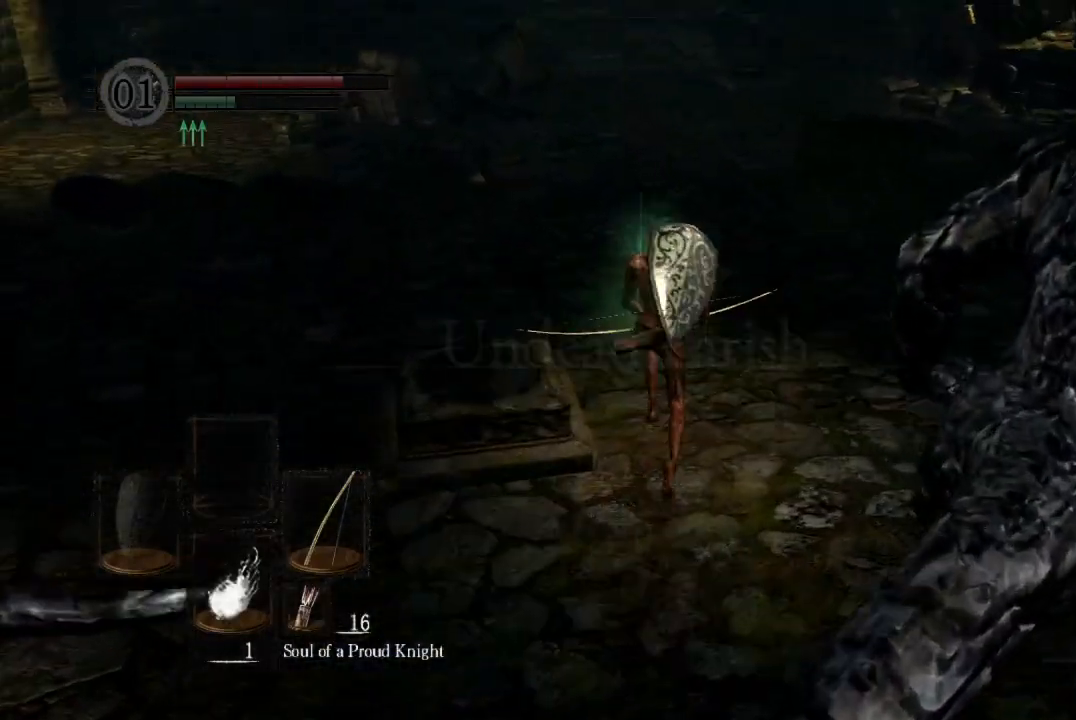
{"buttons": ["B"], "right_stick": "center", "button_events": [[500, "B", "down"]]}
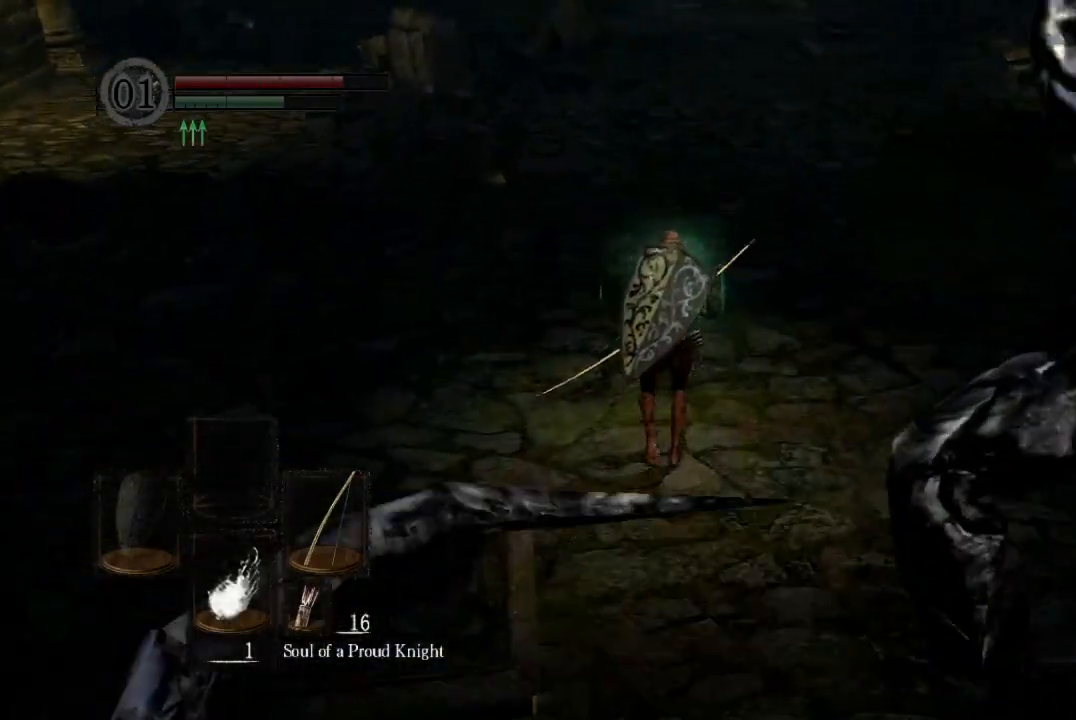
{"buttons": ["B", "L2"], "right_stick": "up", "button_events": [[267, "L2", "down"], [400, "L2", "up"], [467, "L2", "down"]]}
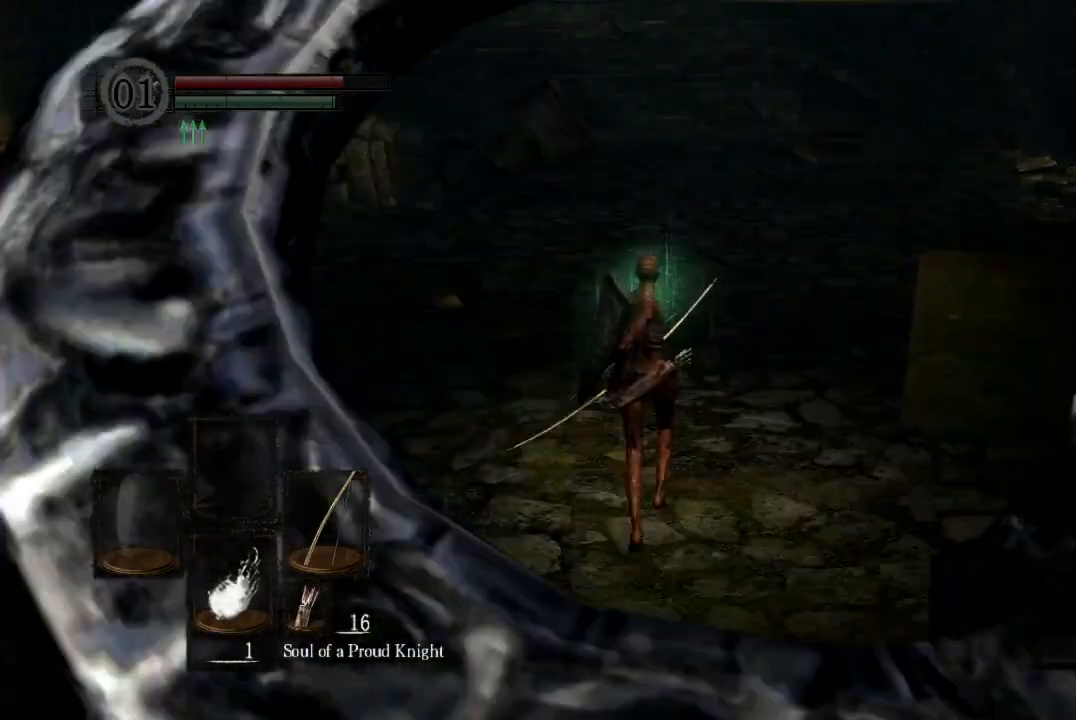
{"buttons": ["B"], "right_stick": "center", "button_events": [[100, "L2", "up"], [167, "L2", "down"], [267, "L2", "up"]]}
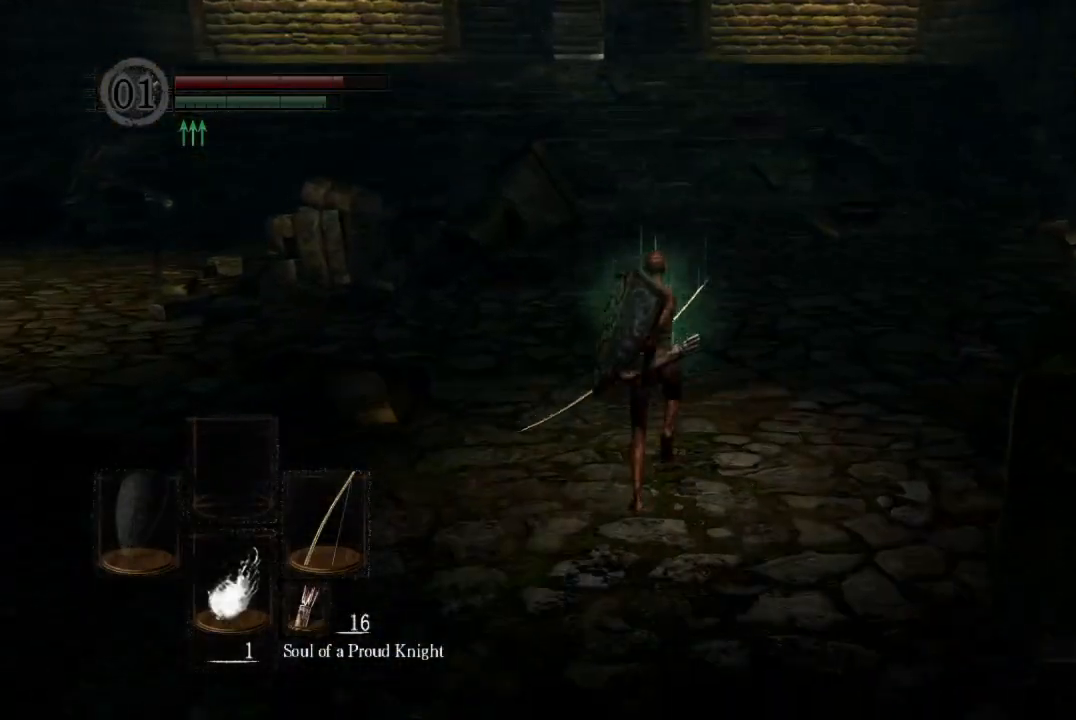
{"buttons": ["B"], "right_stick": "down-left", "button_events": []}
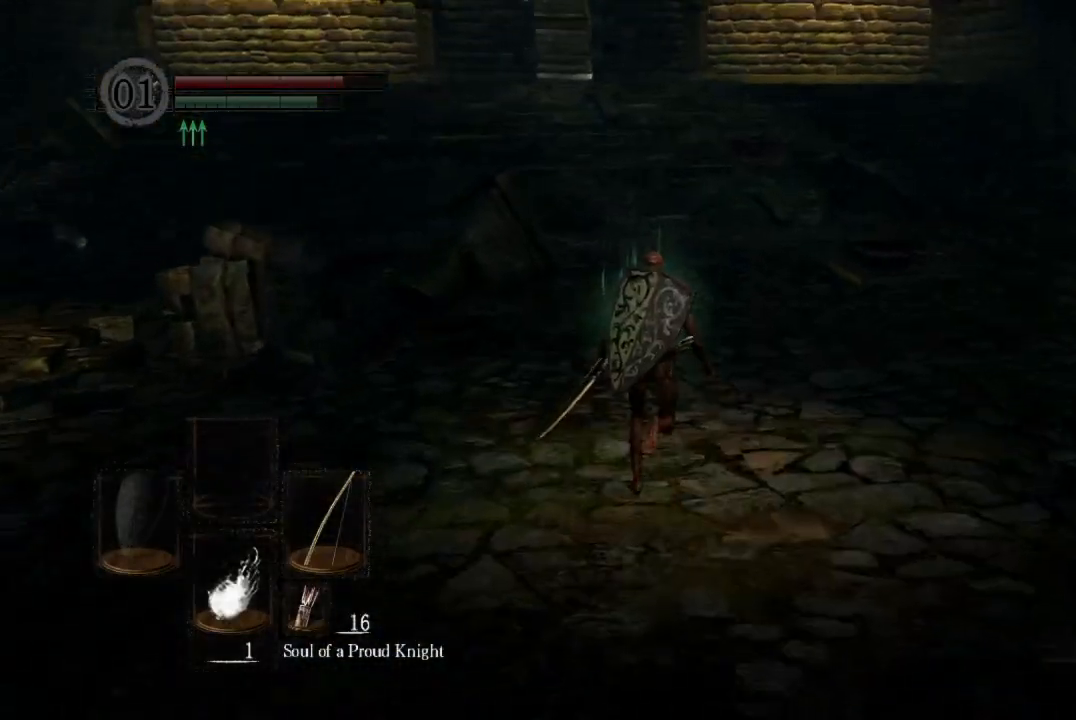
{"buttons": ["B"], "right_stick": "down-left", "button_events": []}
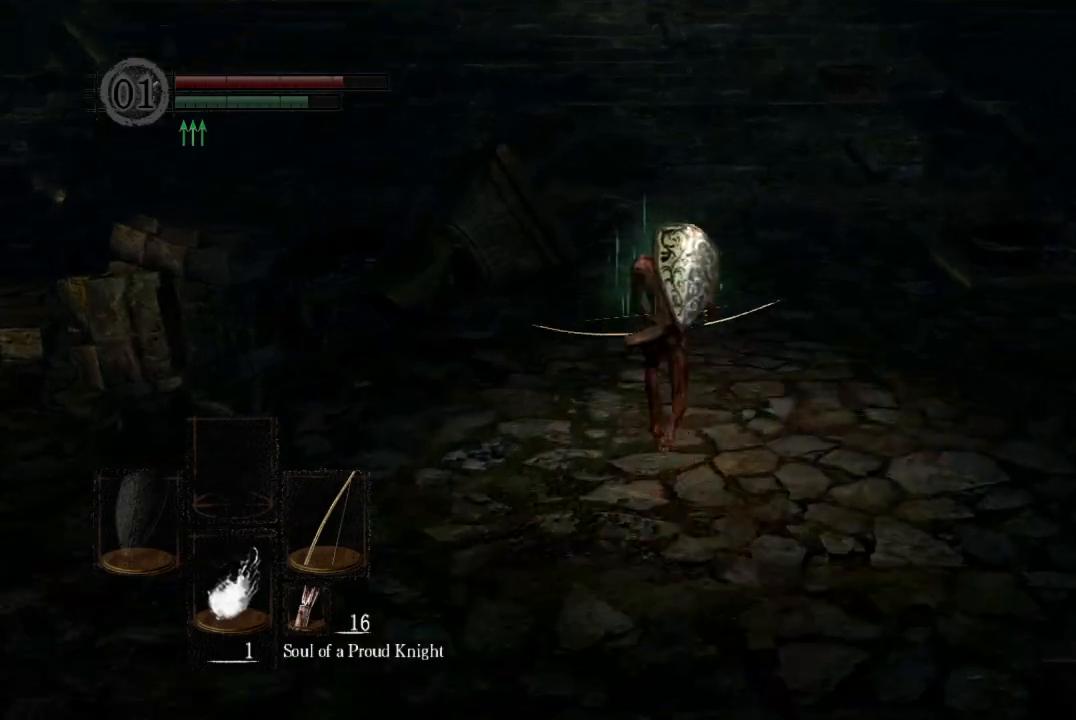
{"buttons": ["B"], "right_stick": "center", "button_events": []}
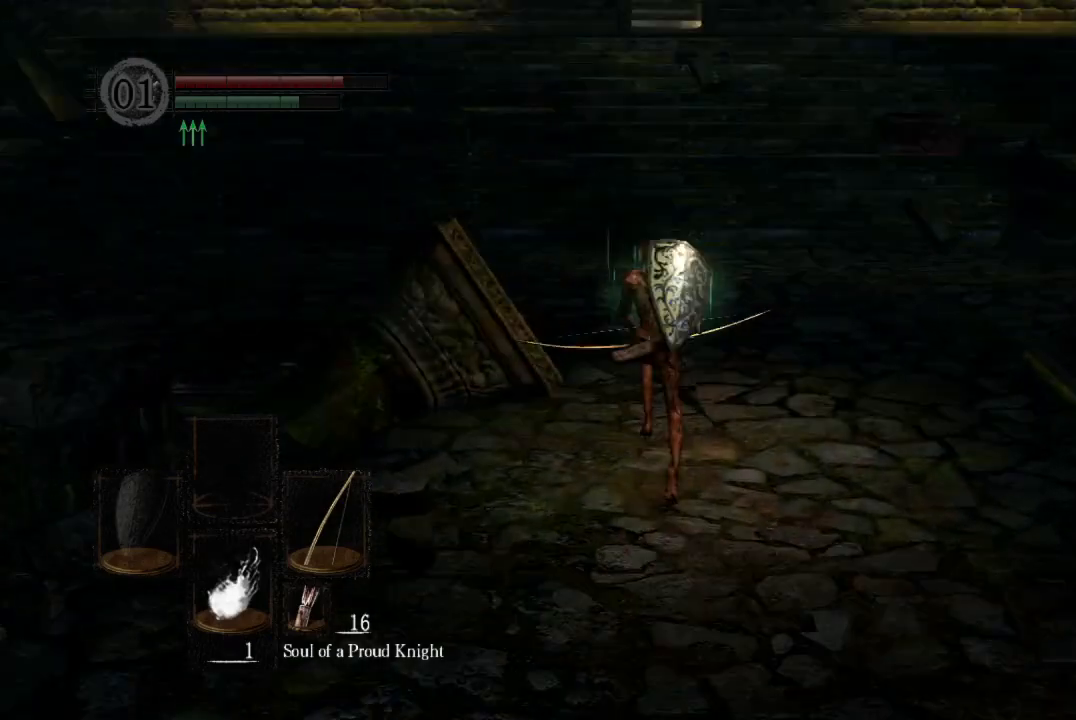
{"buttons": ["B"], "right_stick": "center", "button_events": []}
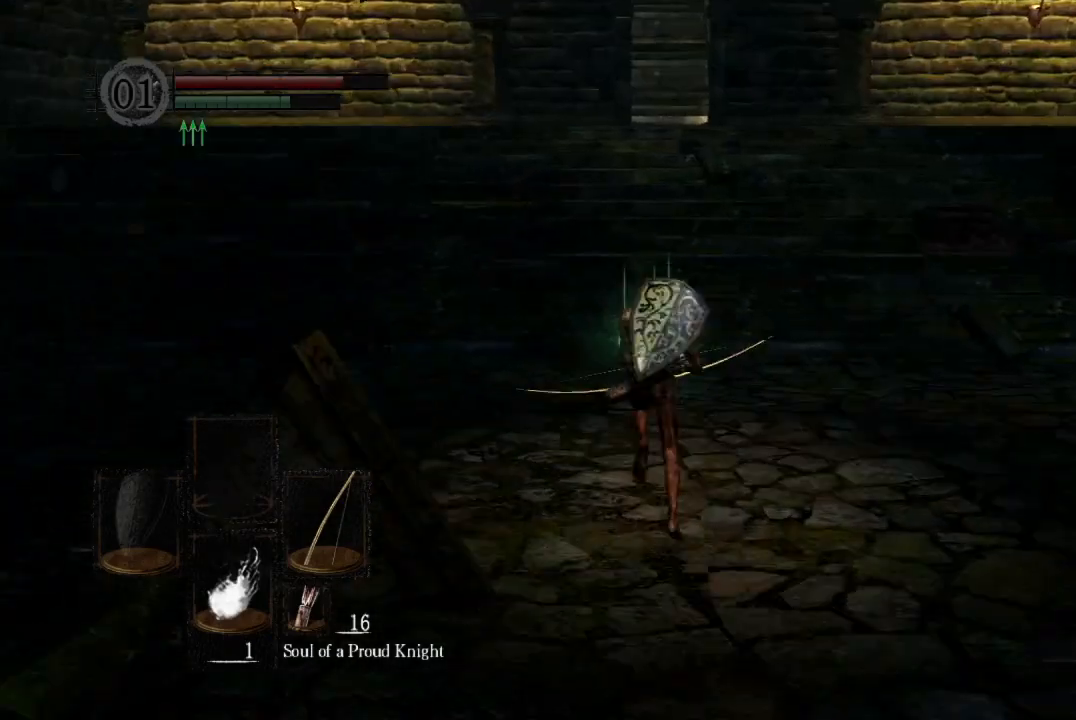
{"buttons": ["B"], "right_stick": "center", "button_events": []}
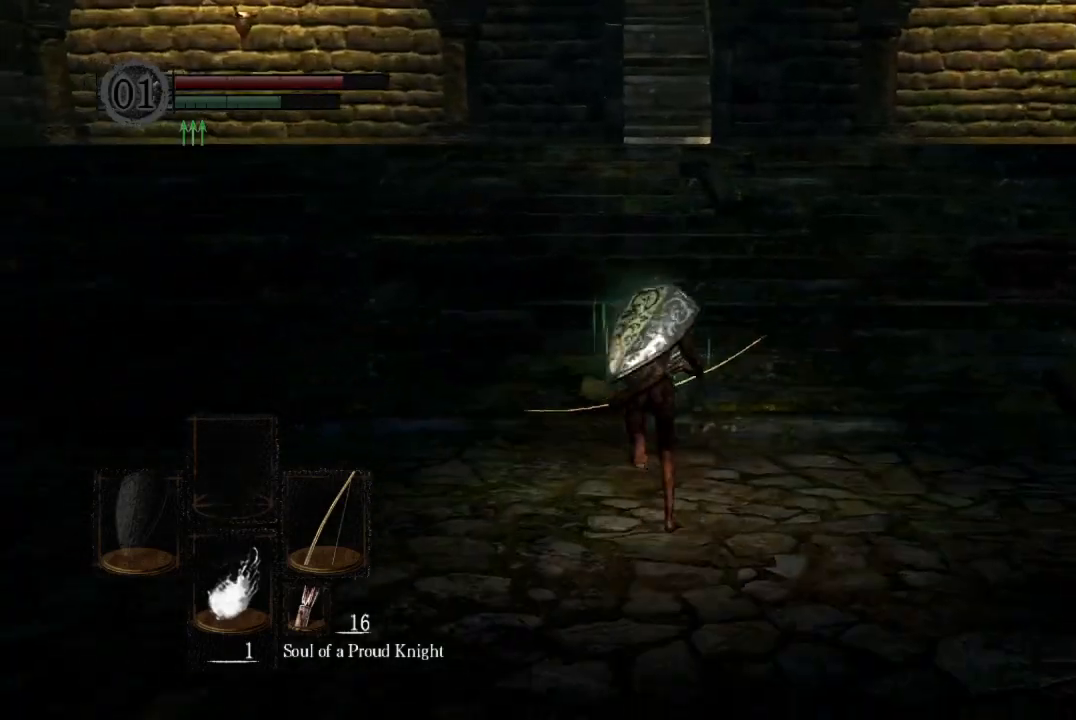
{"buttons": ["B"], "right_stick": "center", "button_events": []}
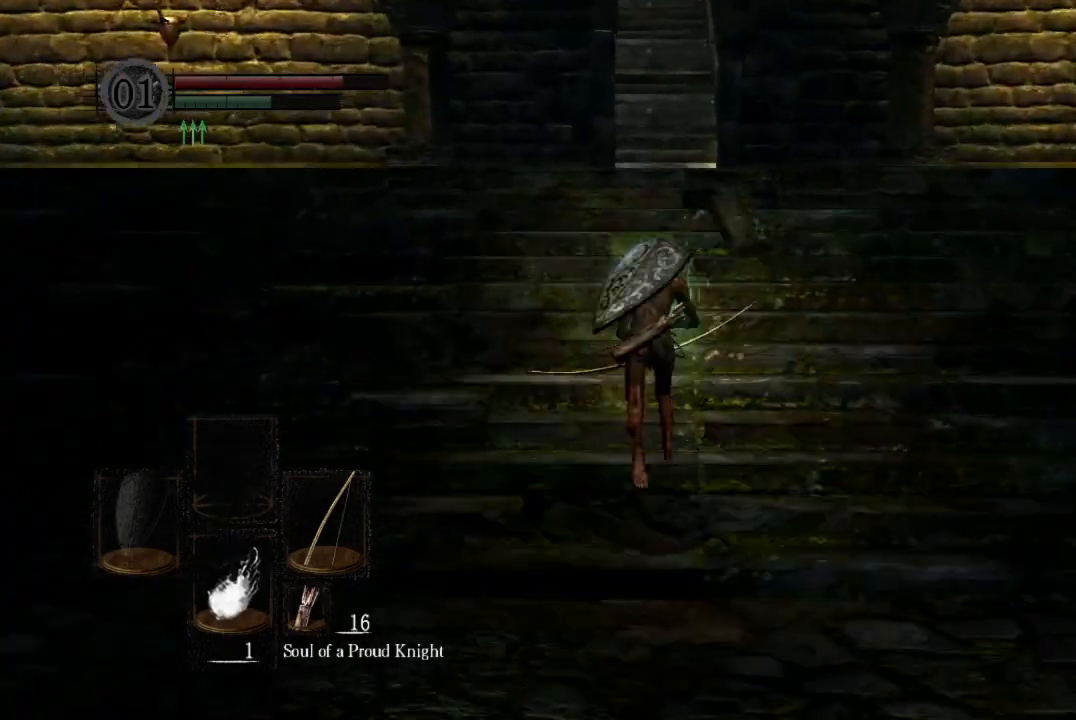
{"buttons": ["B"], "right_stick": "center", "button_events": []}
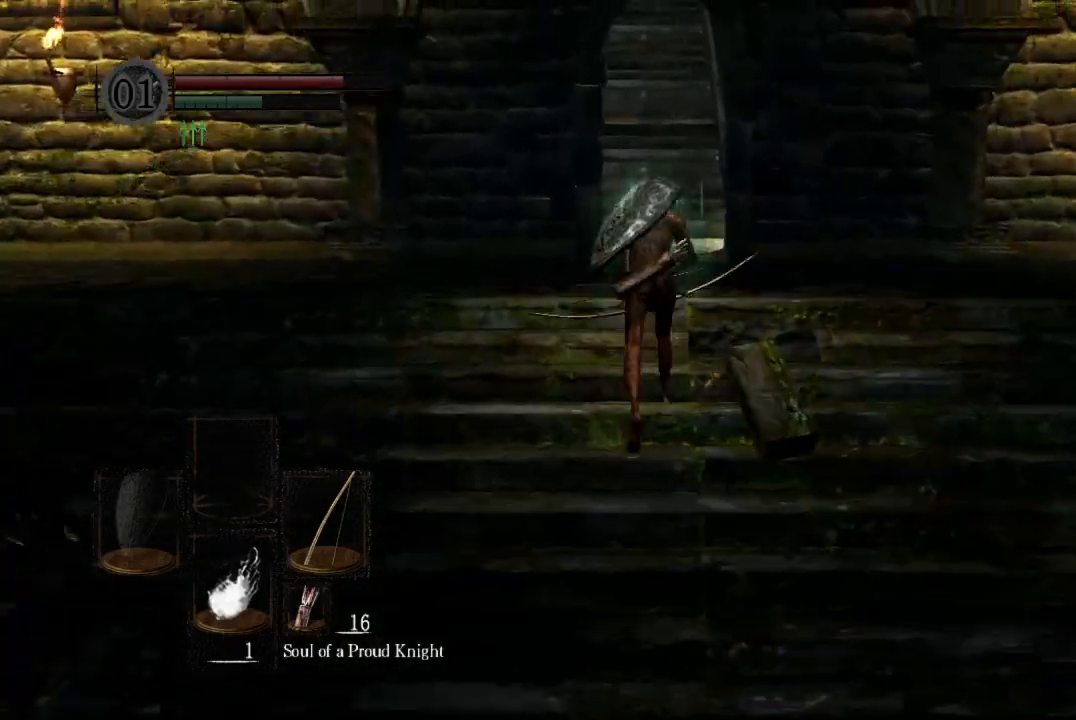
{"buttons": ["B"], "right_stick": "down", "button_events": []}
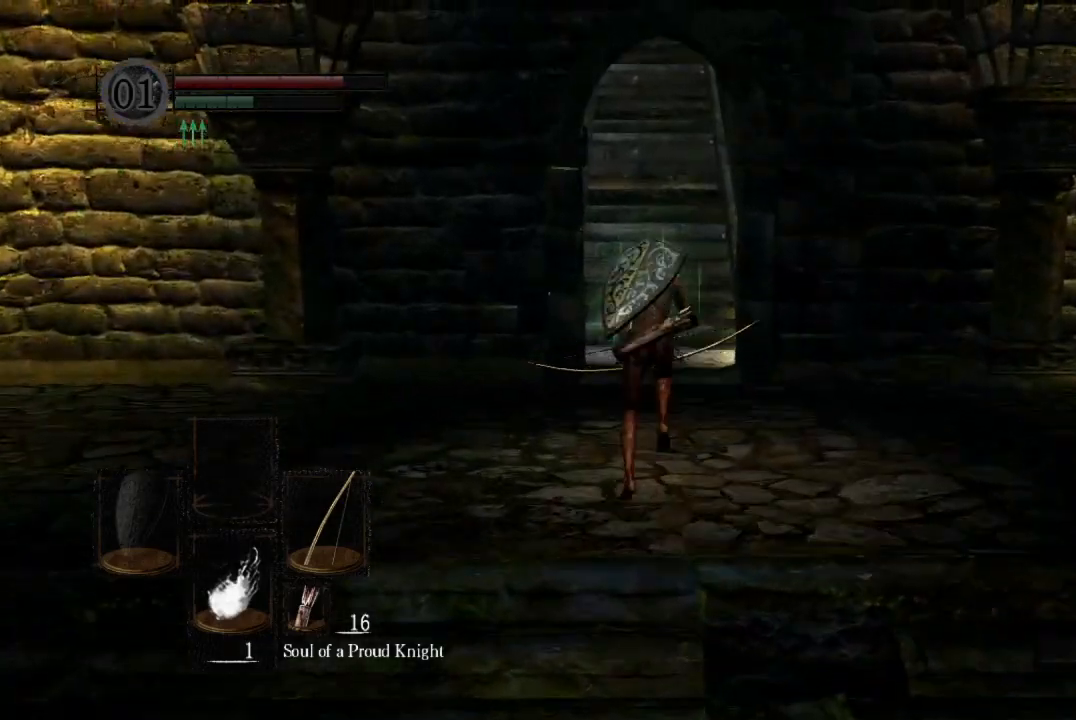
{"buttons": ["B"], "right_stick": "down", "button_events": []}
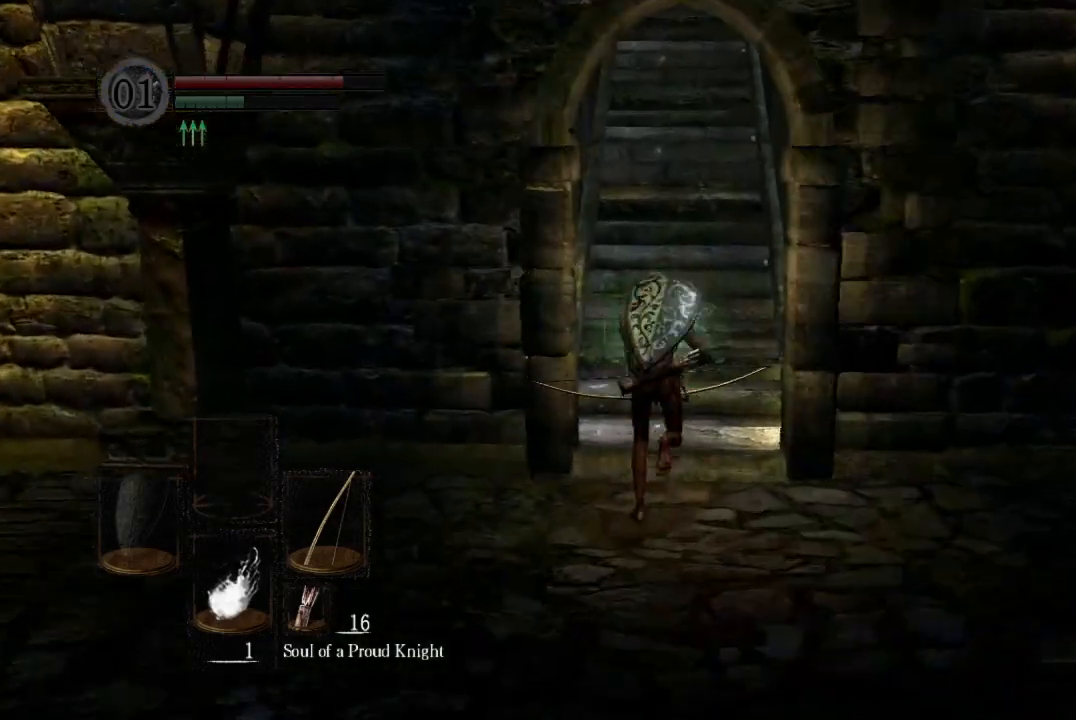
{"buttons": ["B"], "right_stick": "center", "button_events": []}
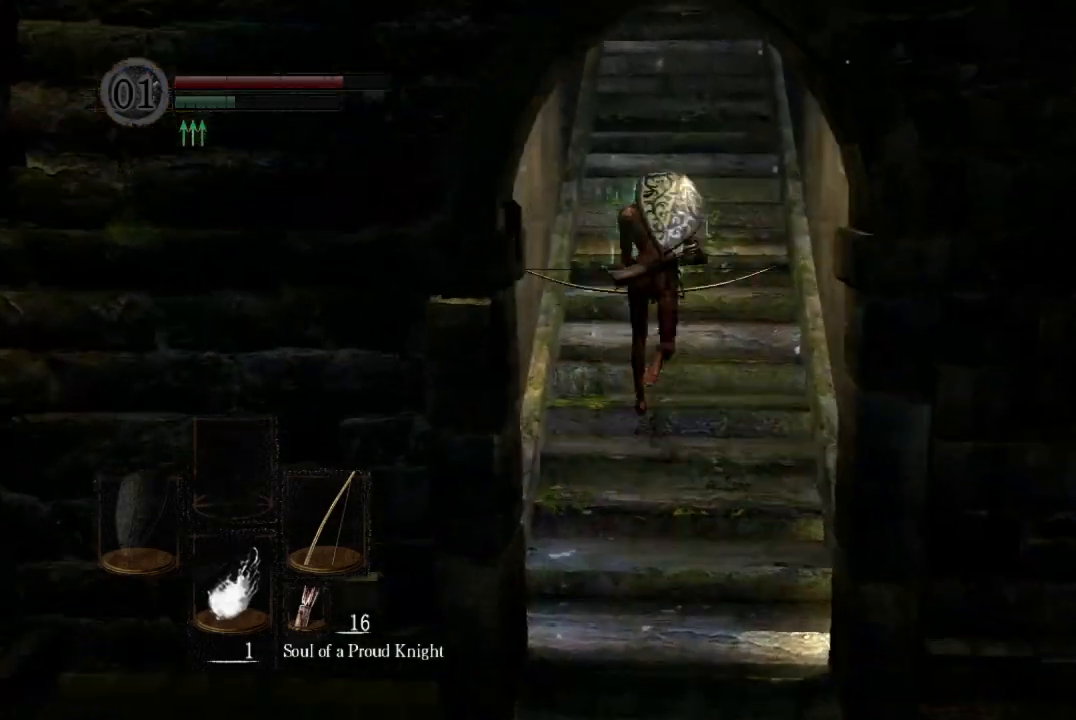
{"buttons": ["B"], "right_stick": "center", "button_events": []}
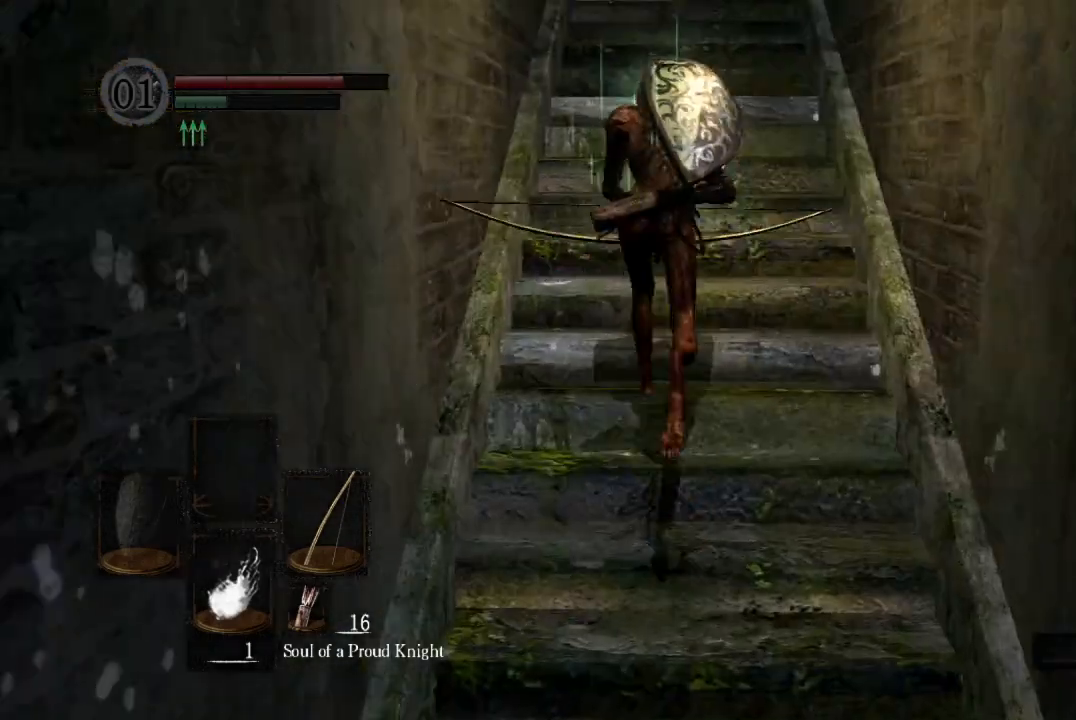
{"buttons": ["B"], "right_stick": "down", "button_events": []}
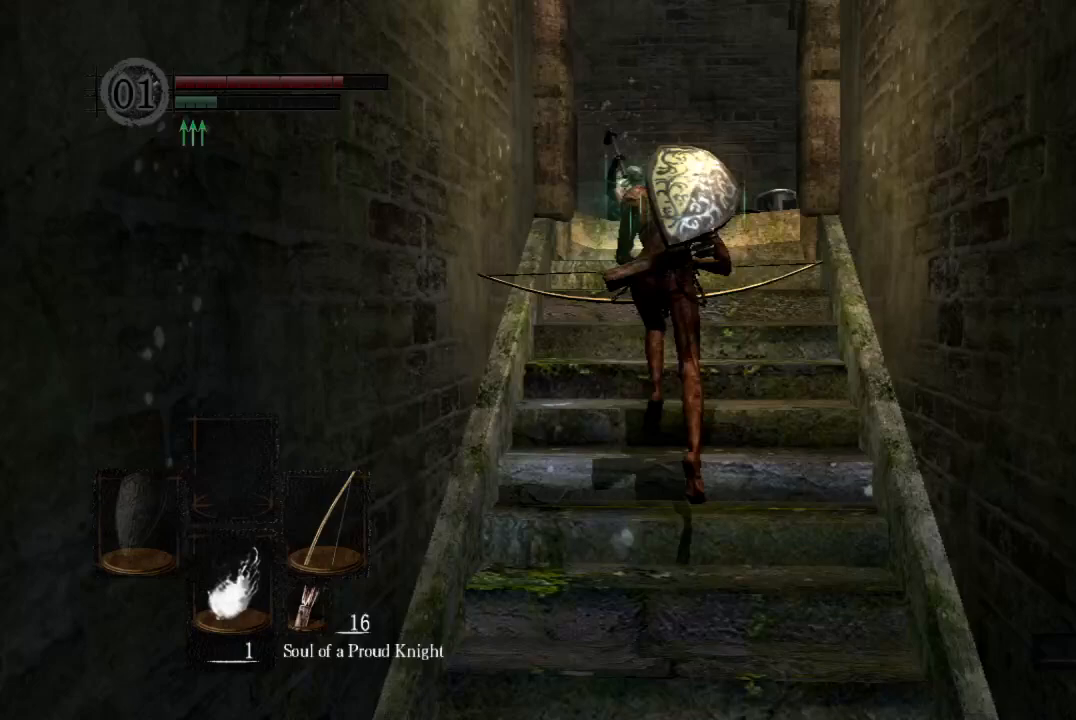
{"buttons": ["B"], "right_stick": "down", "button_events": []}
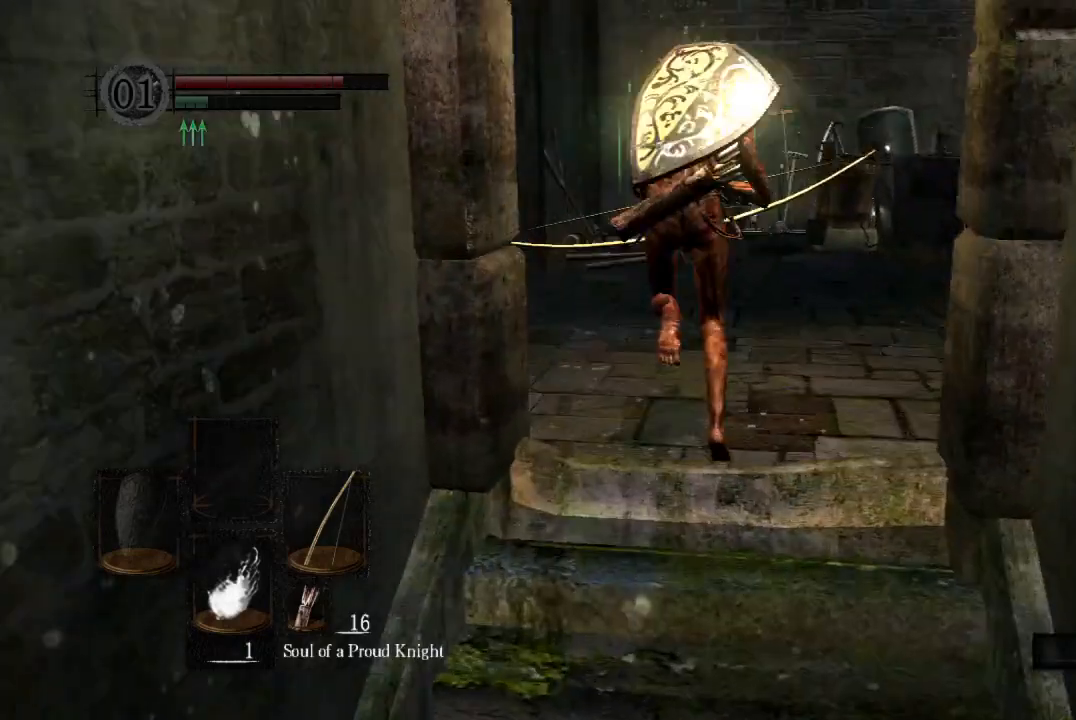
{"buttons": ["B"], "right_stick": "down", "button_events": []}